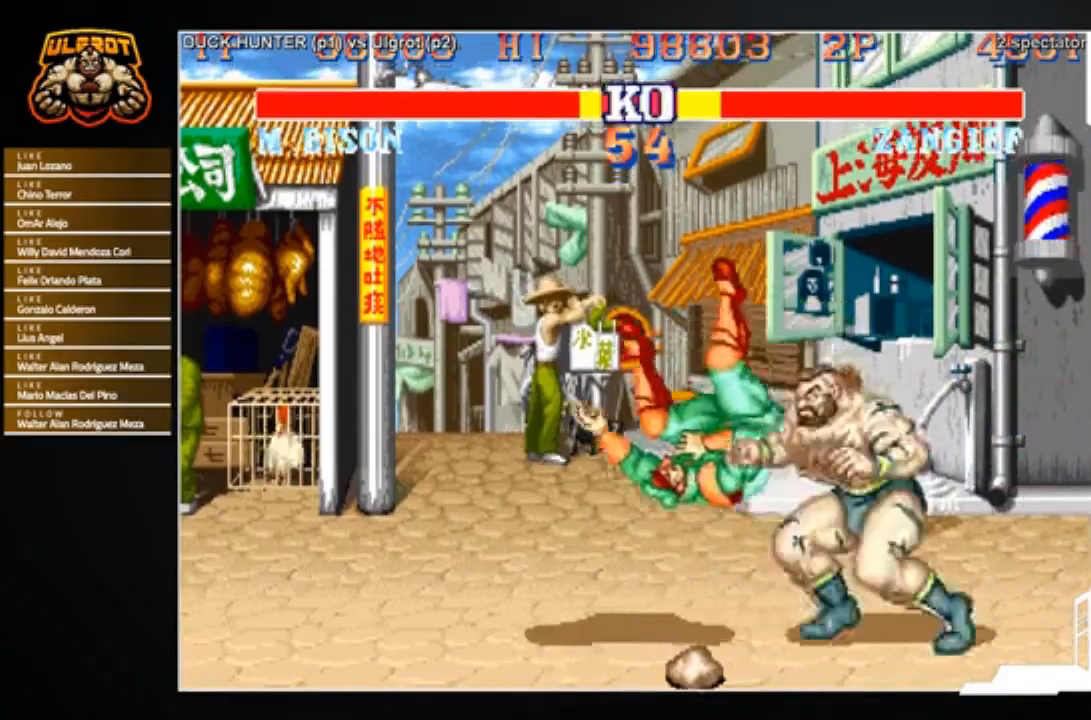
Gameplay with a controller (arcade stick); each line is a JSON object with the inputs held at the frame after it. "events" lists button and stick changes between this image and that frame as [ms after this image, input, new state], when the widget could be followed in between. Not read: L3 R3.
{"buttons": [], "left_stick": "center", "events": [[267, "left_stick", "center"]]}
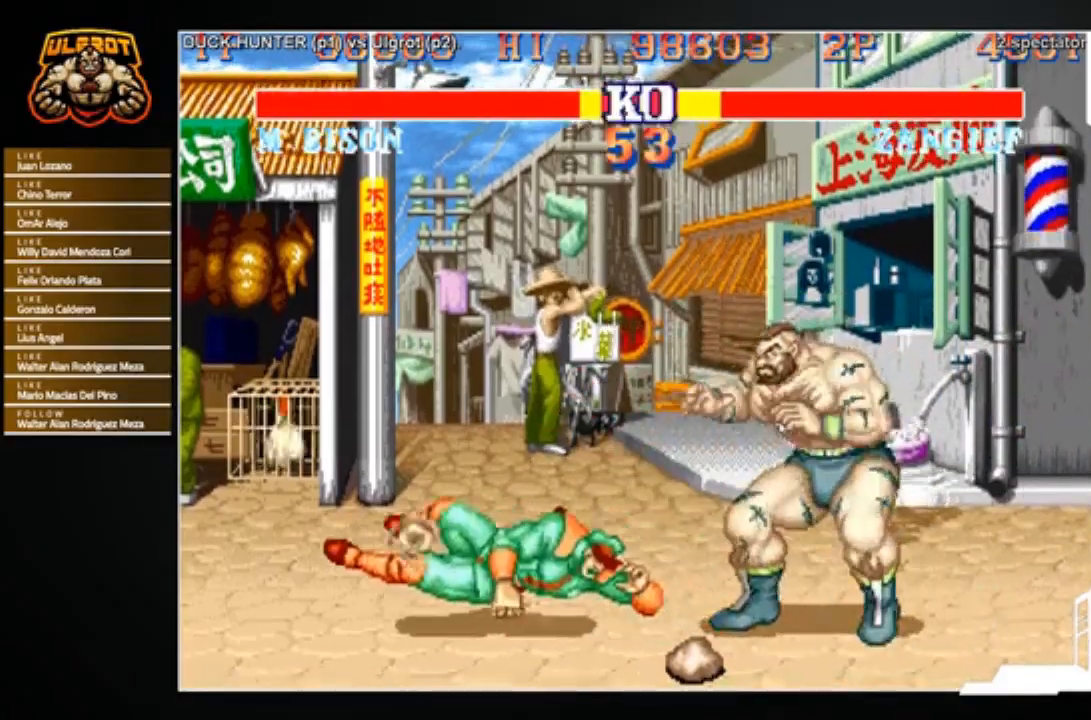
{"buttons": [], "left_stick": "center", "events": [[100, "left_stick", "left"], [267, "left_stick", "up-left"], [434, "left_stick", "center"]]}
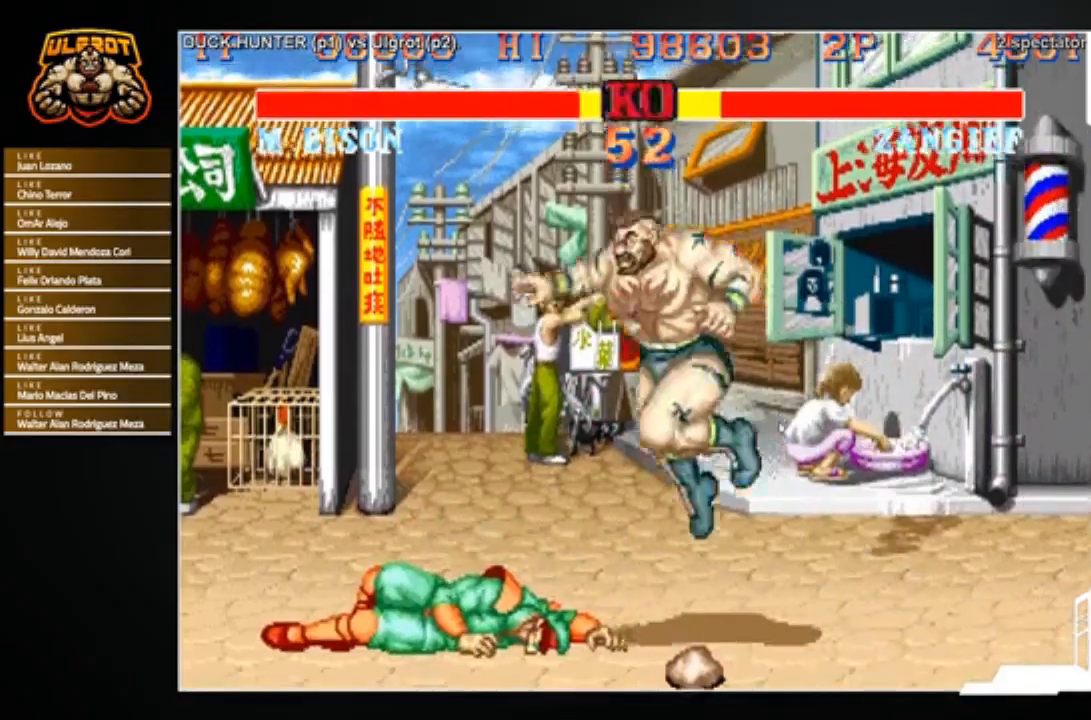
{"buttons": [], "left_stick": "center", "events": [[400, "CROSS", "down"], [467, "CROSS", "up"]]}
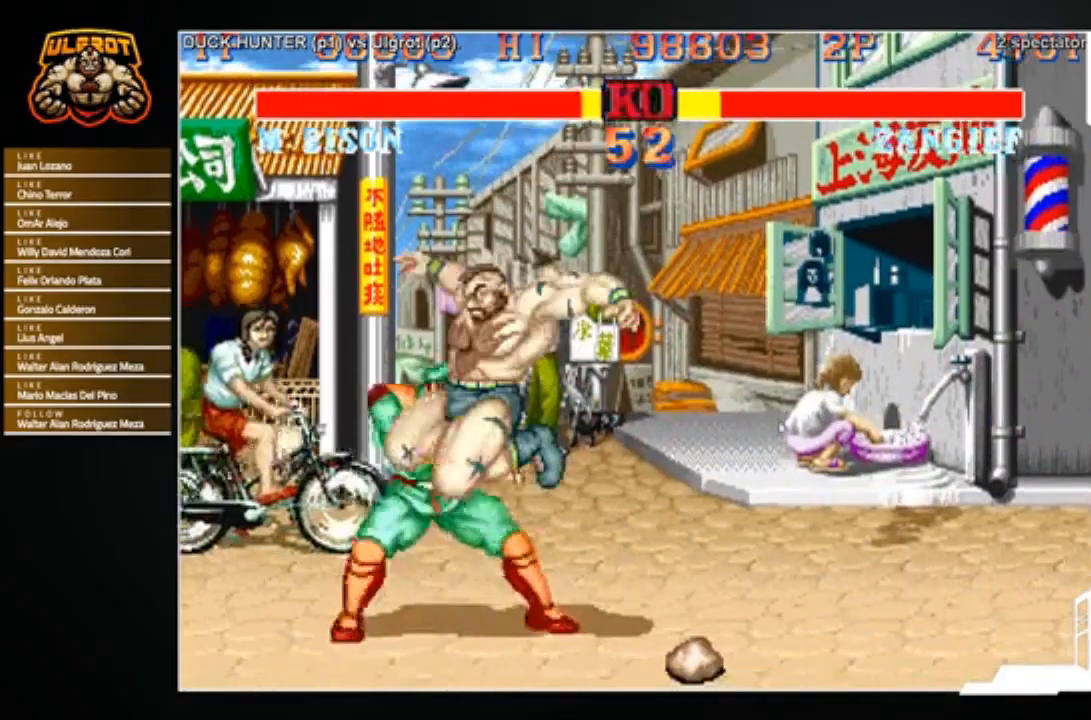
{"buttons": [], "left_stick": "down-right", "events": [[67, "left_stick", "down-right"], [334, "SQUARE", "down"], [401, "SQUARE", "up"]]}
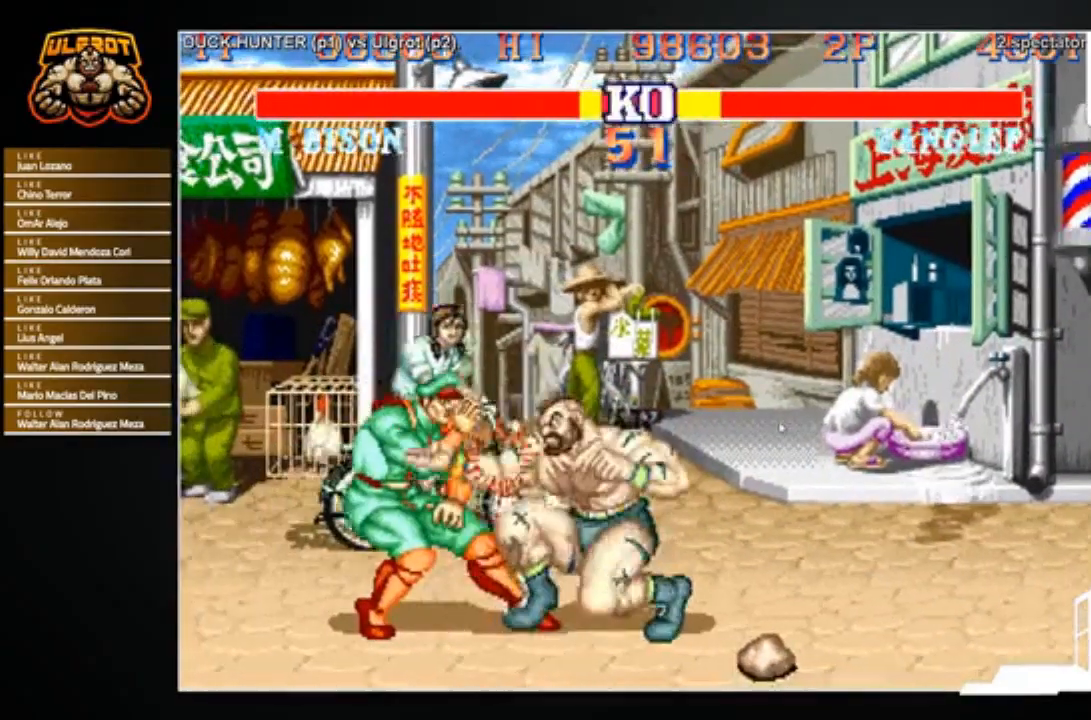
{"buttons": [], "left_stick": "down-right", "events": [[267, "R2", "down"], [333, "R2", "up"], [367, "R2", "down"], [500, "R2", "up"]]}
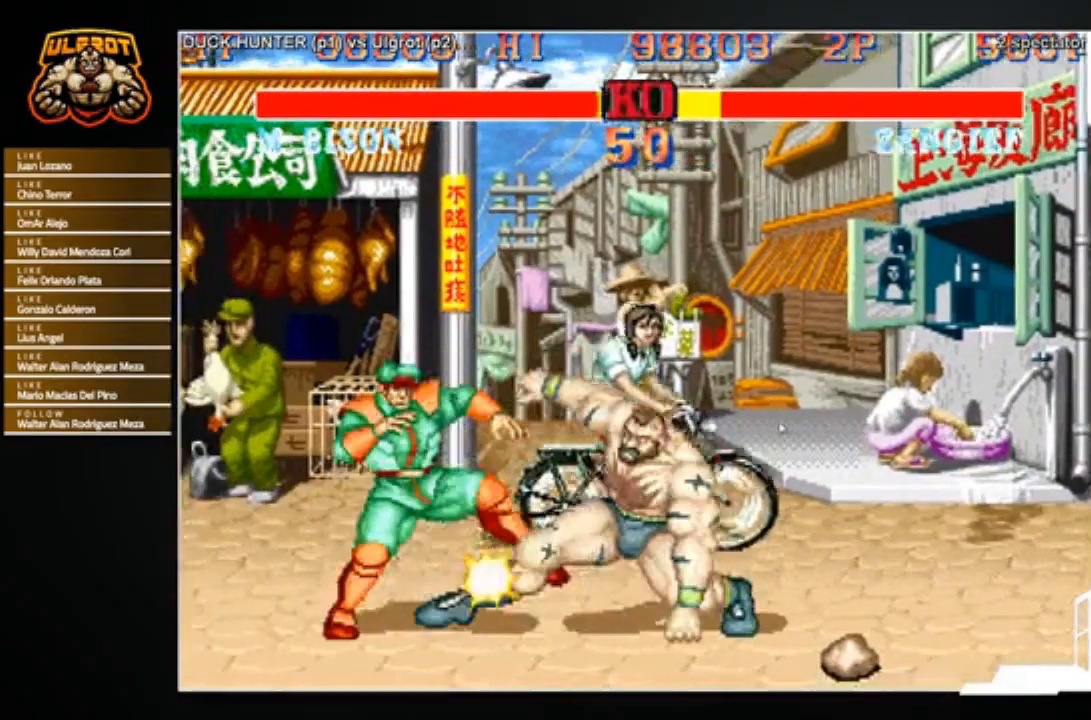
{"buttons": [], "left_stick": "left", "events": [[234, "left_stick", "center"], [301, "left_stick", "left"]]}
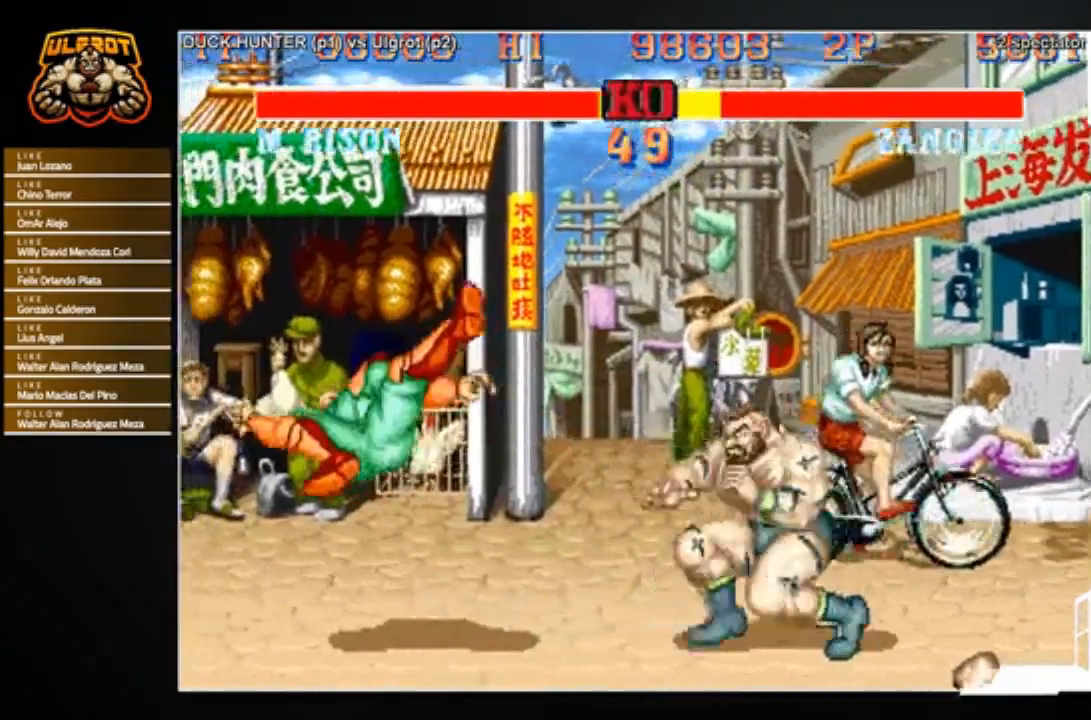
{"buttons": [], "left_stick": "center", "events": [[267, "left_stick", "up-left"], [367, "left_stick", "up"], [467, "left_stick", "center"]]}
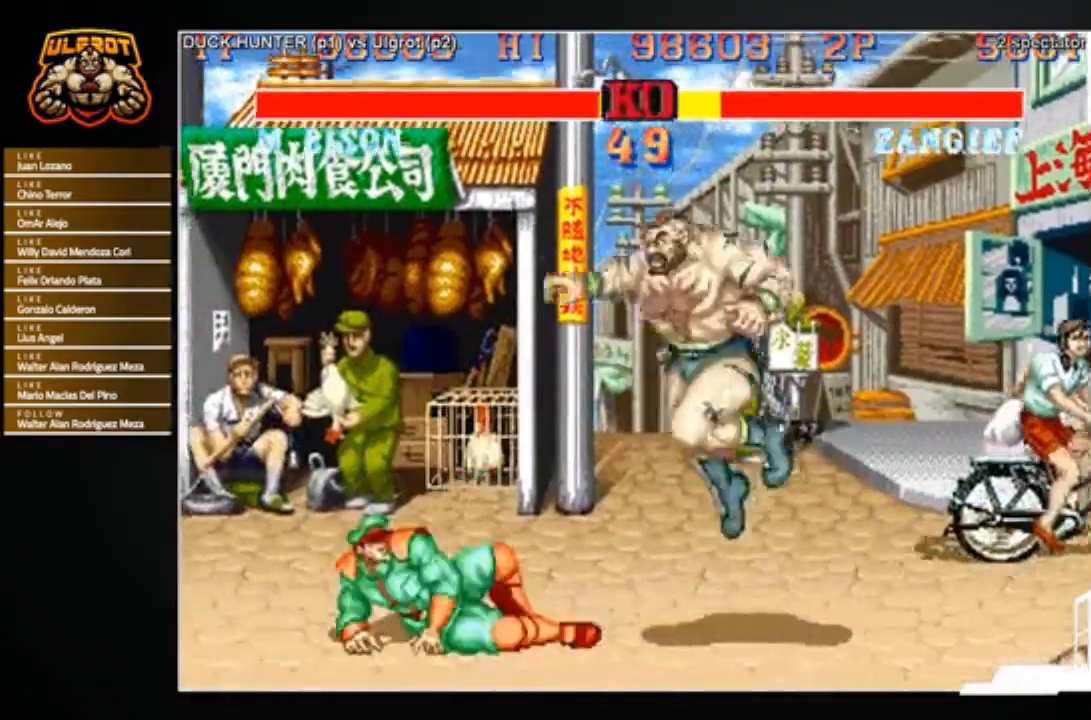
{"buttons": [], "left_stick": "center", "events": [[301, "CIRCLE", "down"], [367, "CIRCLE", "up"]]}
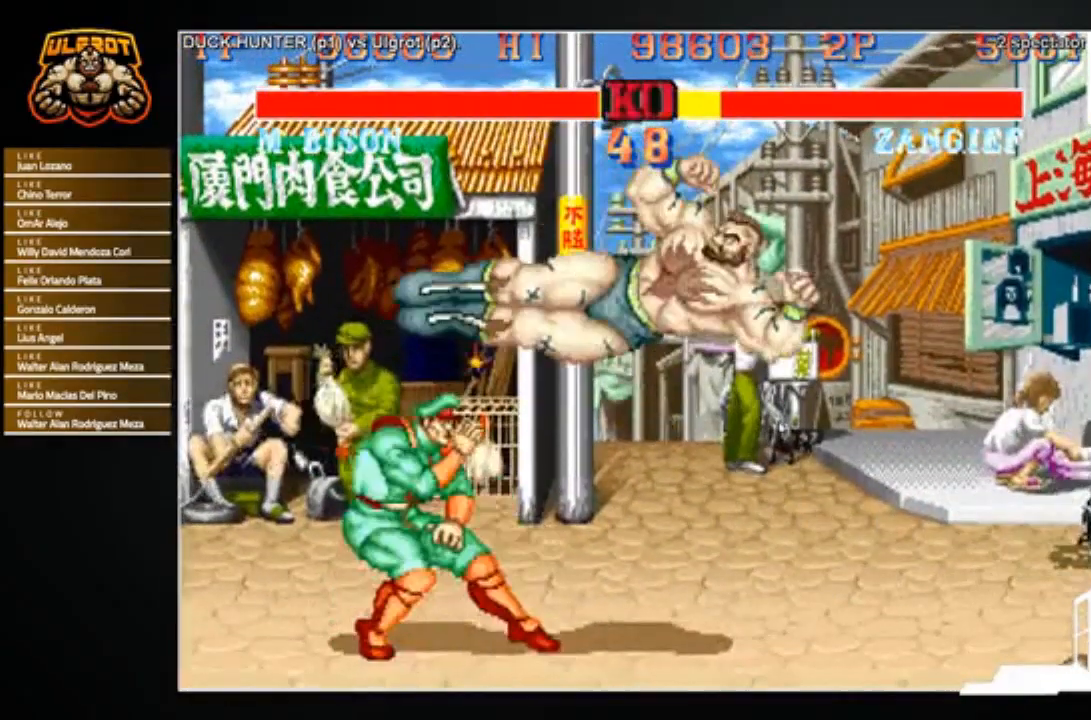
{"buttons": [], "left_stick": "up-left", "events": [[33, "left_stick", "up"], [100, "left_stick", "up-left"], [200, "left_stick", "left"], [333, "left_stick", "down"], [400, "left_stick", "right"], [467, "TRIANGLE", "down"], [467, "left_stick", "up-left"], [500, "TRIANGLE", "up"]]}
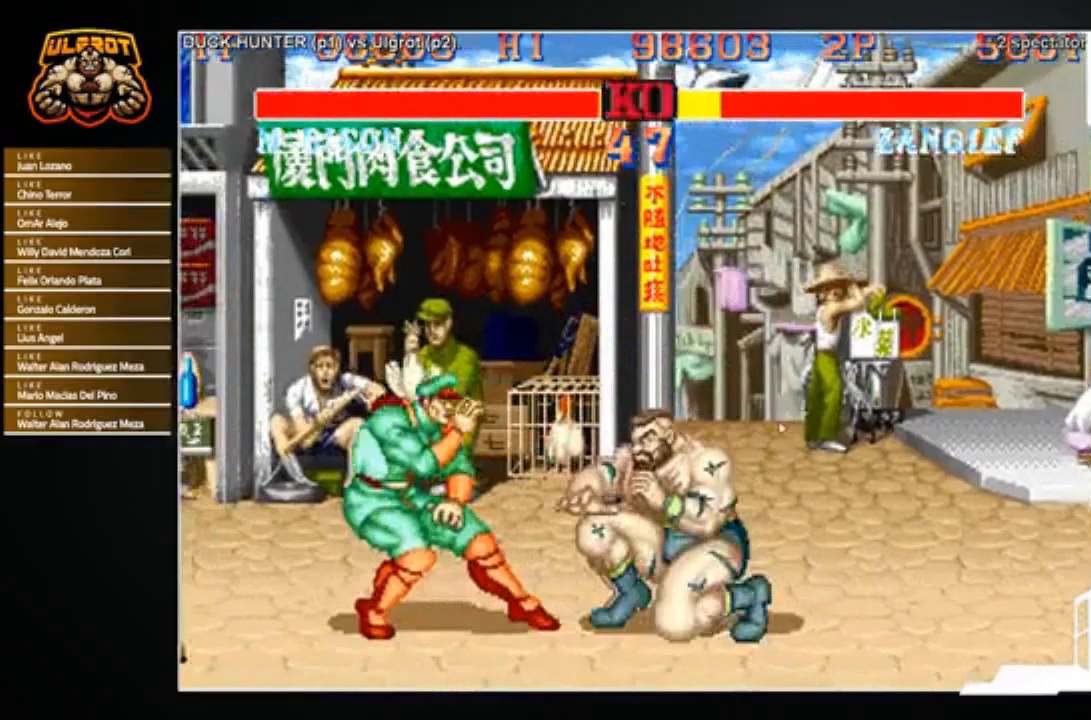
{"buttons": [], "left_stick": "center", "events": [[34, "left_stick", "down-left"], [100, "left_stick", "down-right"], [467, "left_stick", "center"]]}
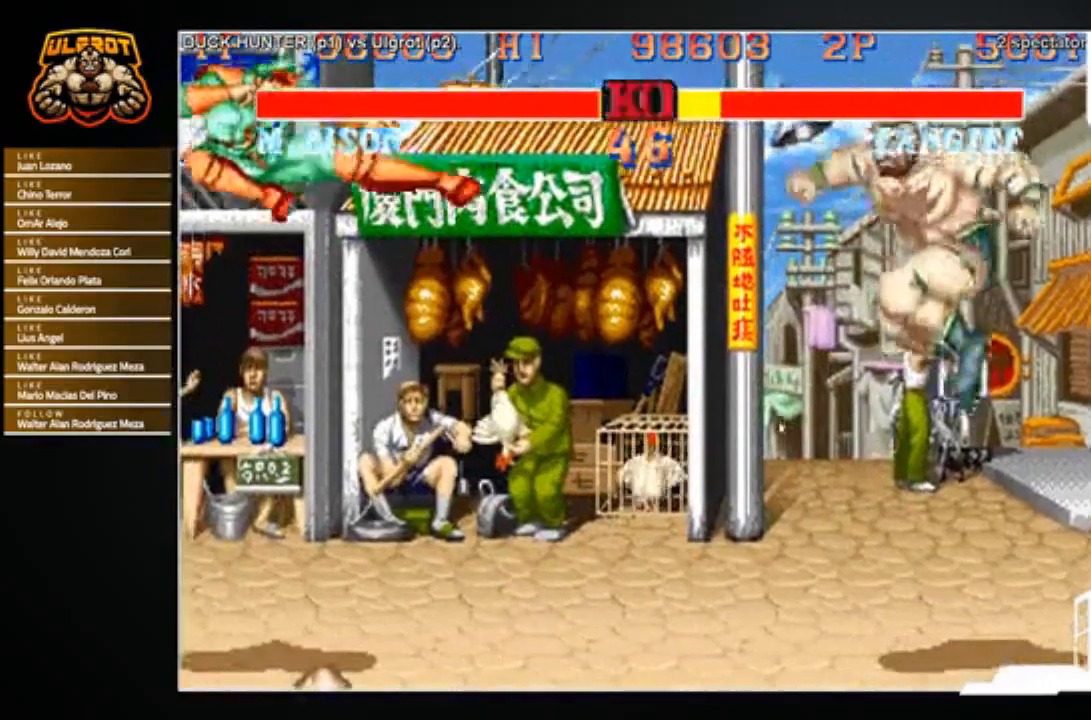
{"buttons": [], "left_stick": "right", "events": [[200, "left_stick", "right"], [267, "R1", "down"], [267, "SQUARE", "down"], [267, "TRIANGLE", "down"], [334, "R1", "up"], [334, "SQUARE", "up"], [334, "TRIANGLE", "up"]]}
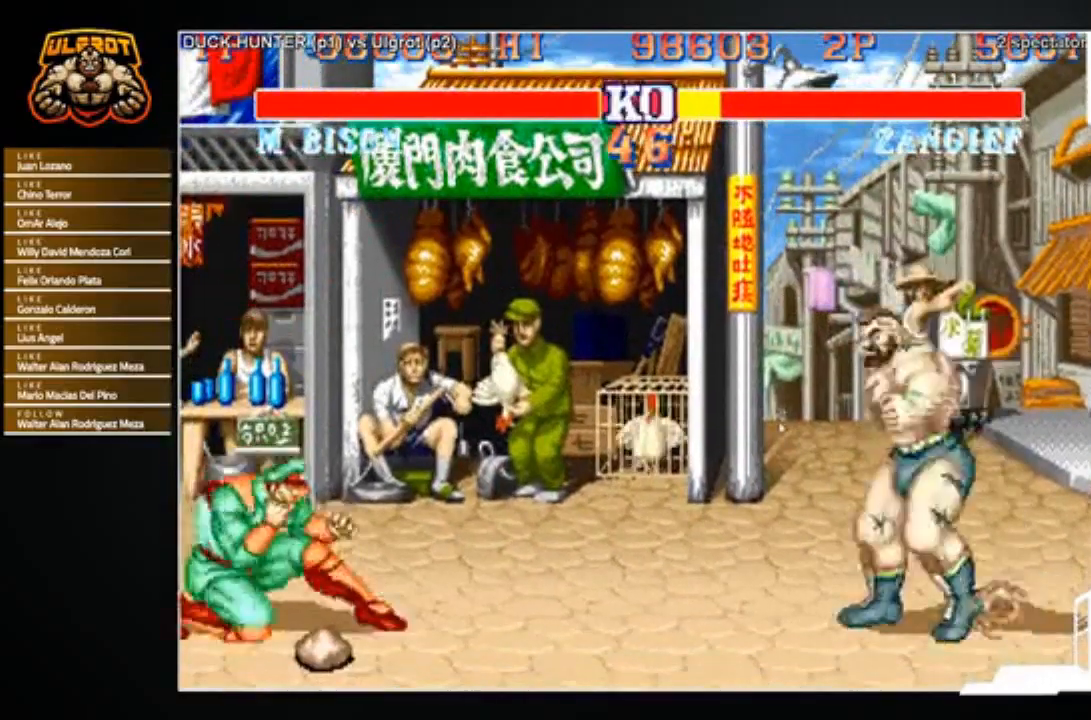
{"buttons": [], "left_stick": "right", "events": []}
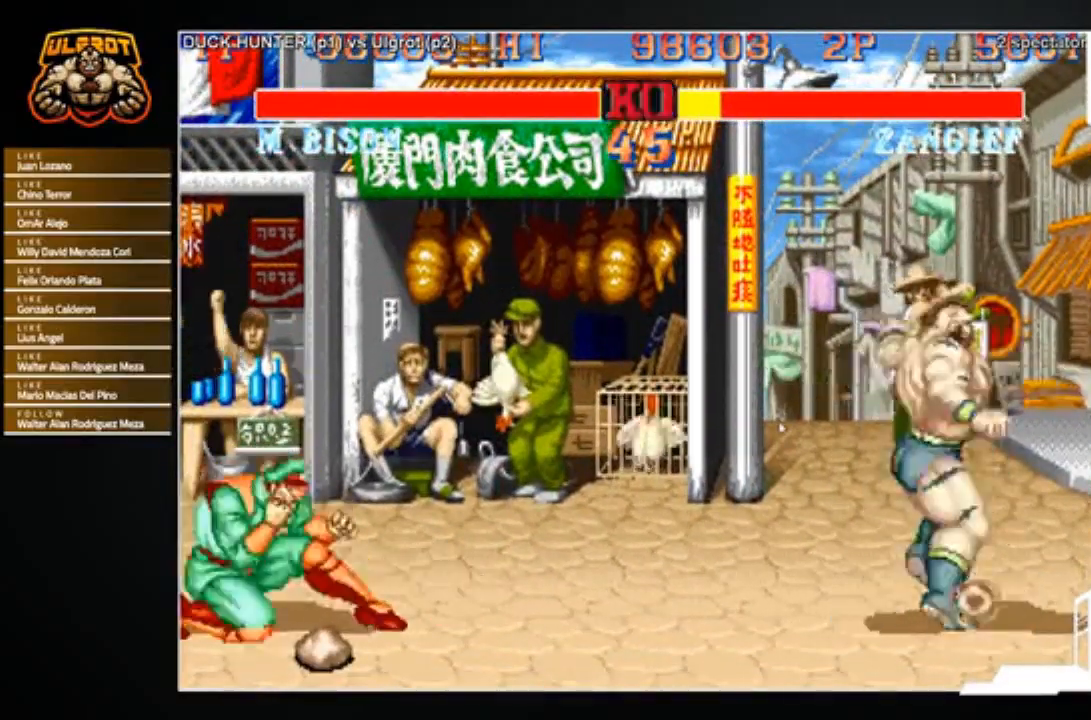
{"buttons": [], "left_stick": "down-right", "events": [[500, "left_stick", "down-right"]]}
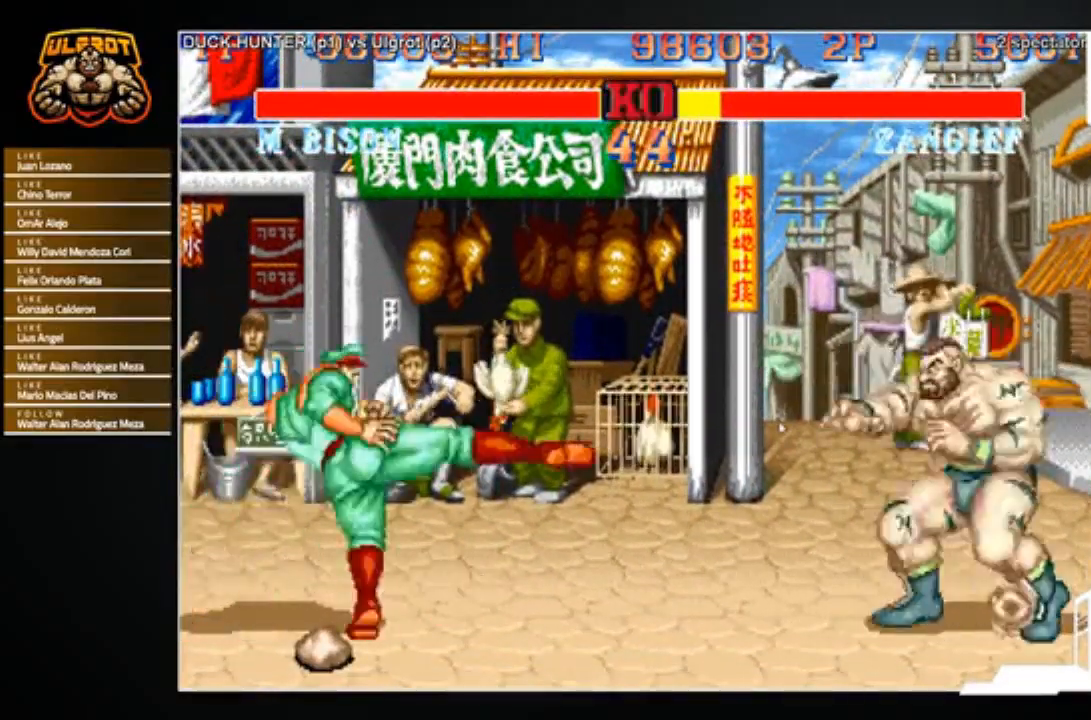
{"buttons": [], "left_stick": "down-right", "events": []}
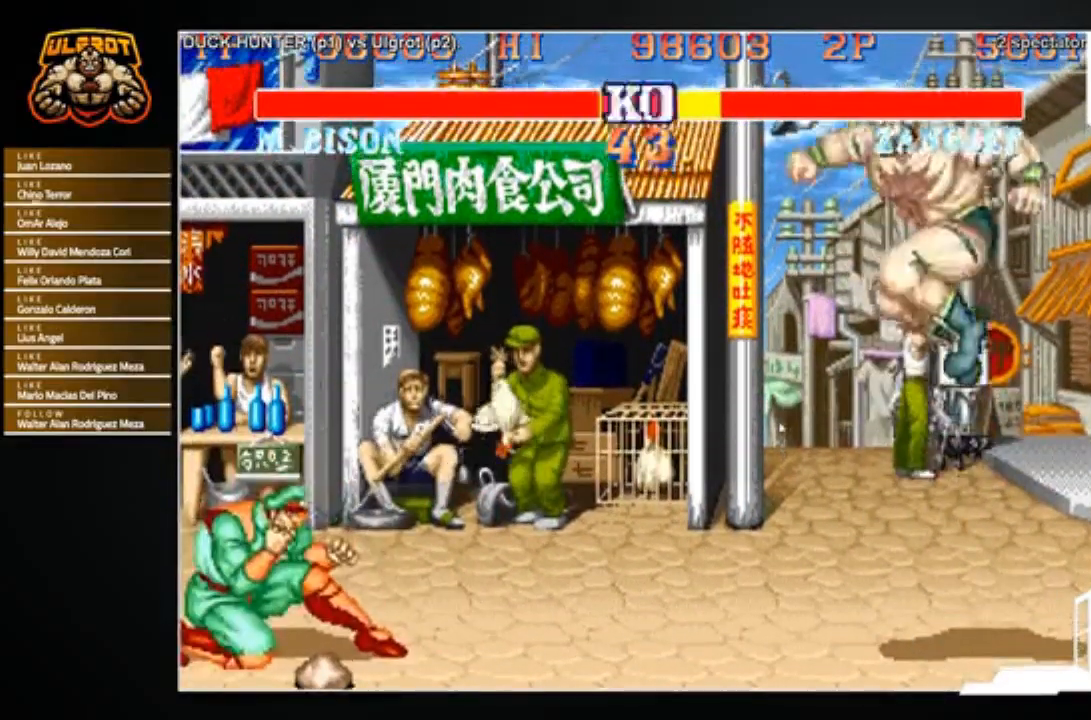
{"buttons": [], "left_stick": "right", "events": [[167, "left_stick", "right"], [367, "R1", "down"], [367, "SQUARE", "down"], [367, "TRIANGLE", "down"], [400, "R1", "up"], [400, "SQUARE", "up"], [400, "TRIANGLE", "up"]]}
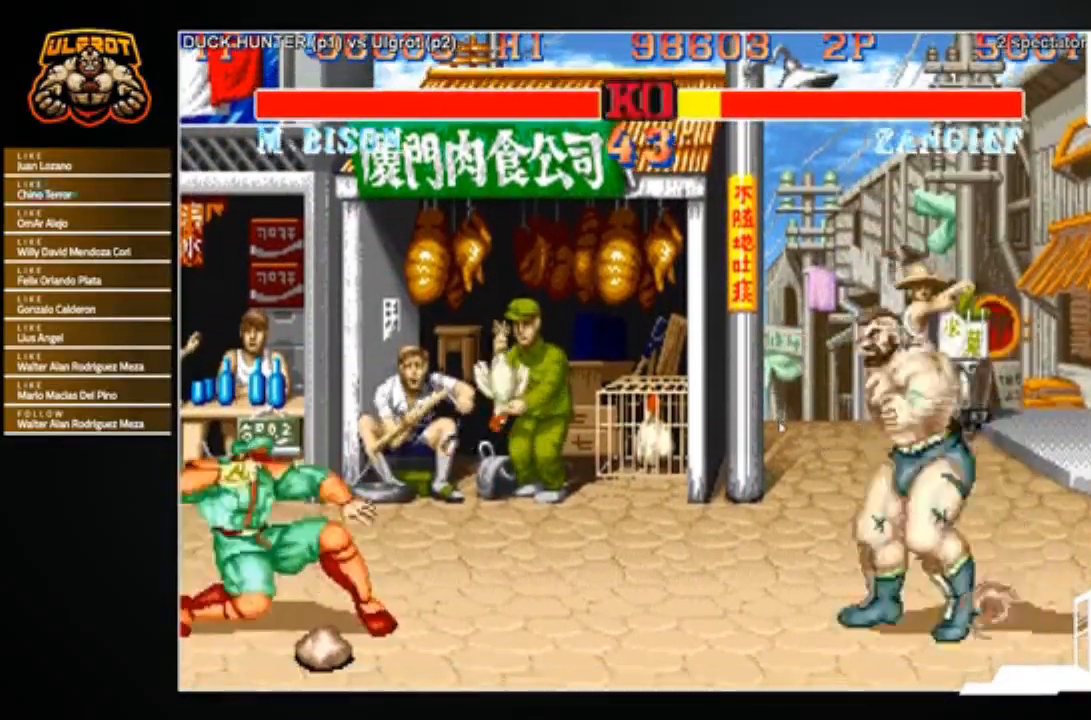
{"buttons": [], "left_stick": "right", "events": []}
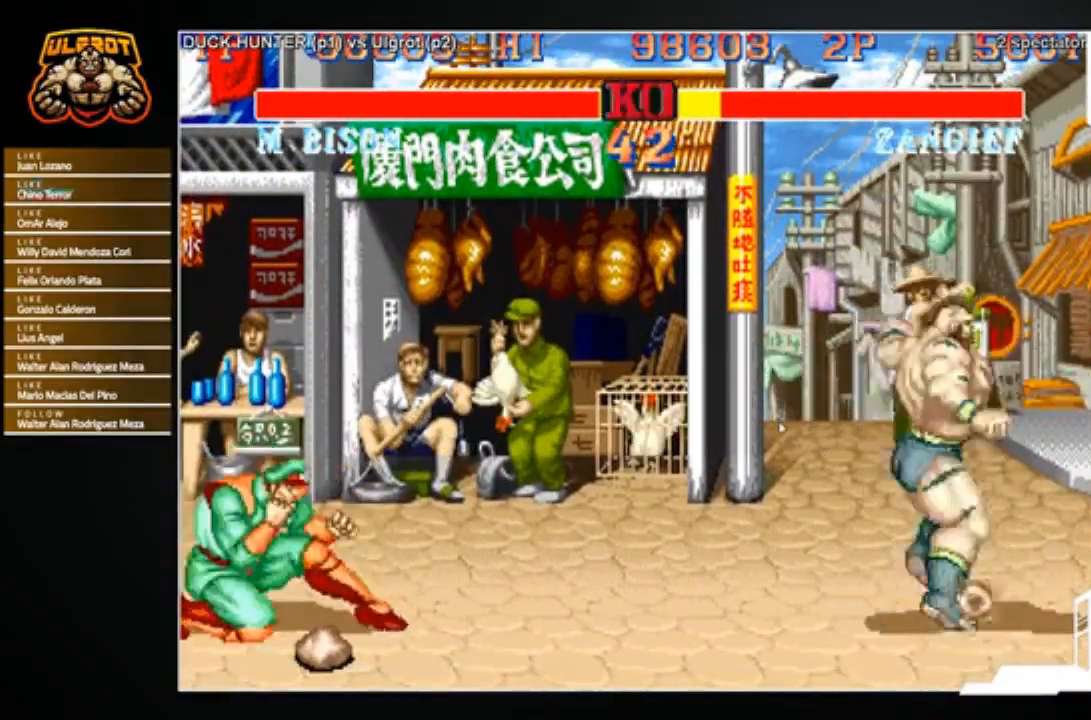
{"buttons": [], "left_stick": "right", "events": []}
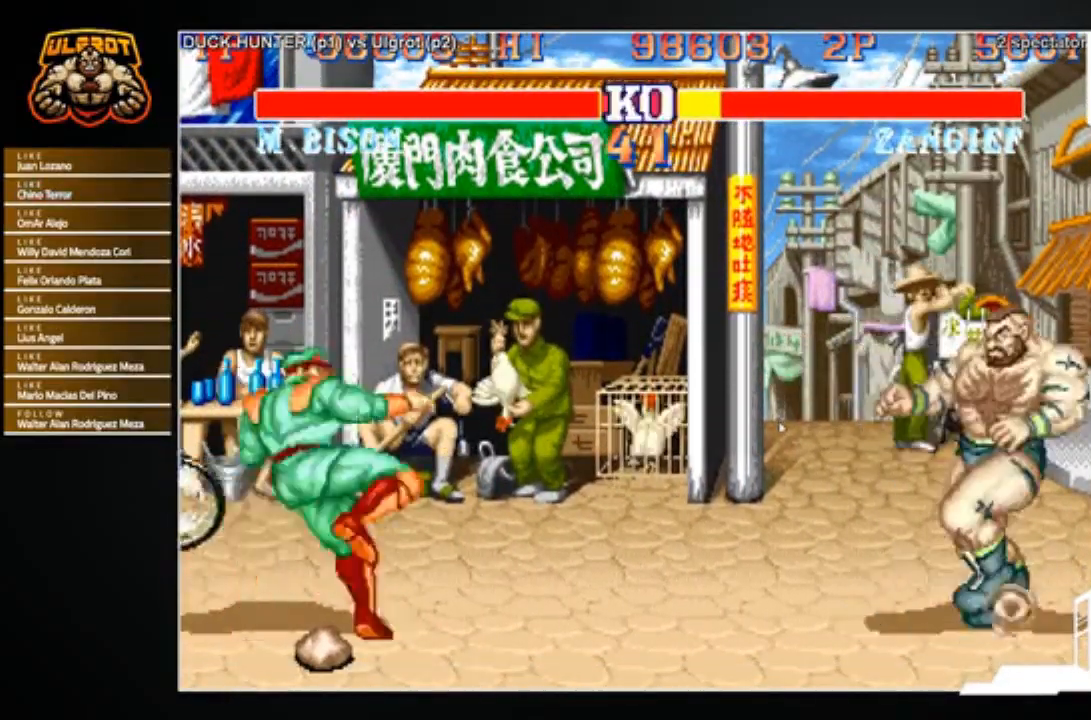
{"buttons": [], "left_stick": "left", "events": [[100, "R1", "down"], [100, "SQUARE", "down"], [100, "TRIANGLE", "down"], [134, "SQUARE", "up"], [134, "TRIANGLE", "up"], [167, "R1", "up"], [334, "left_stick", "left"]]}
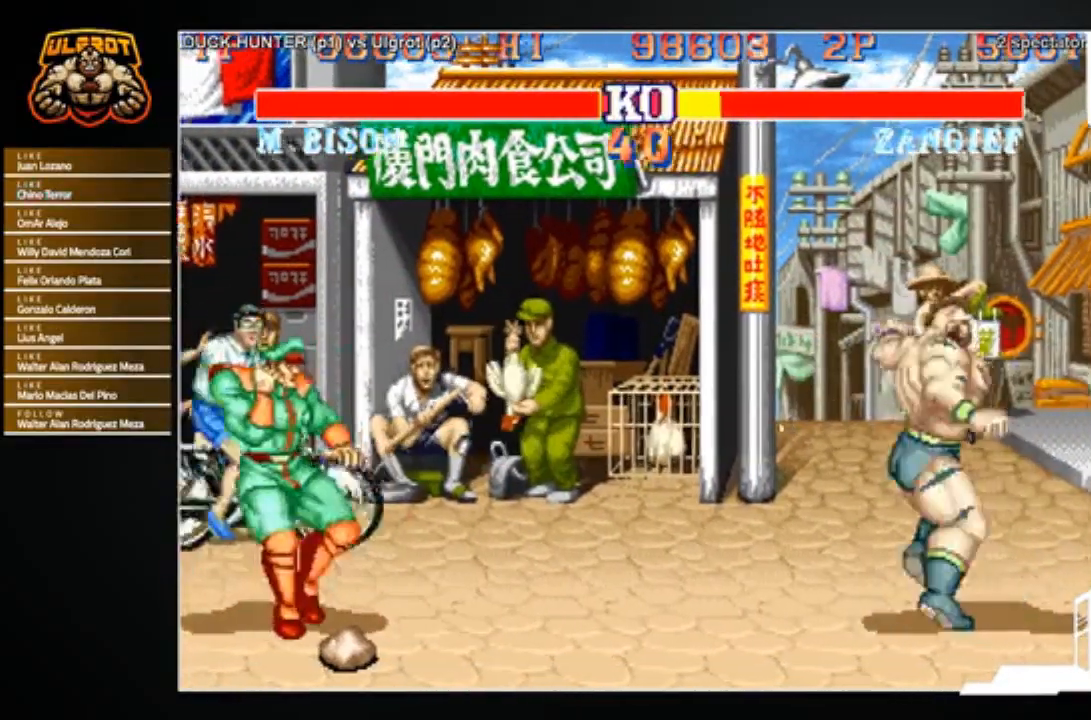
{"buttons": [], "left_stick": "right", "events": [[167, "left_stick", "center"], [233, "left_stick", "right"]]}
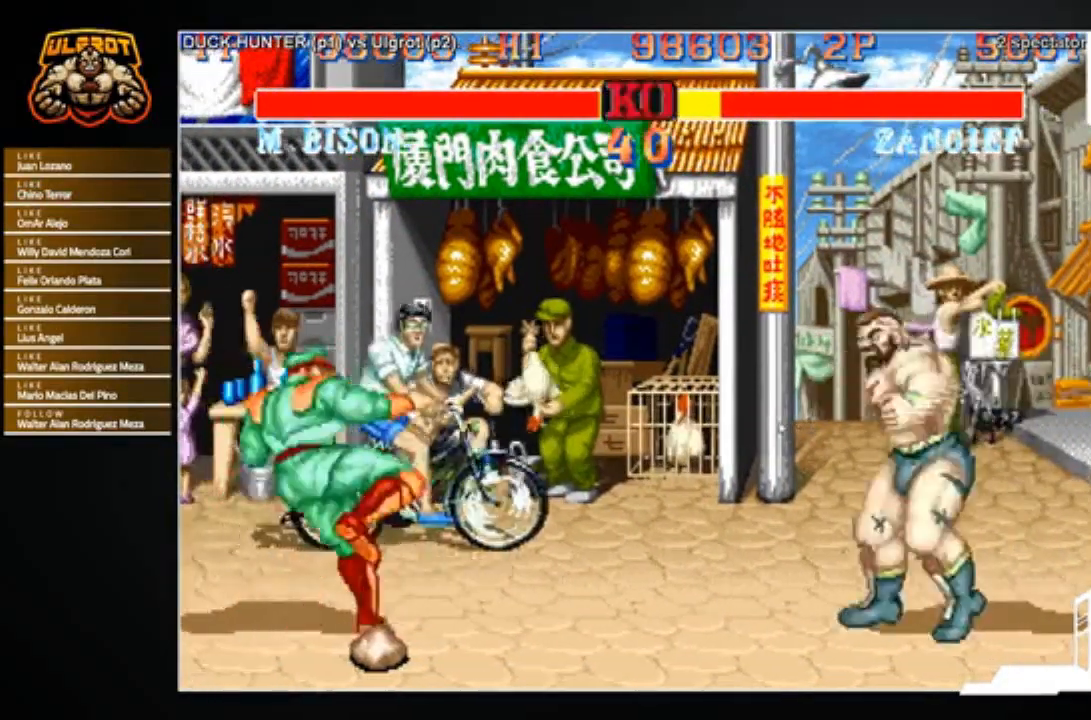
{"buttons": [], "left_stick": "right", "events": [[334, "SQUARE", "down"], [367, "R1", "down"], [367, "TRIANGLE", "down"], [401, "R1", "up"], [401, "SQUARE", "up"], [401, "TRIANGLE", "up"]]}
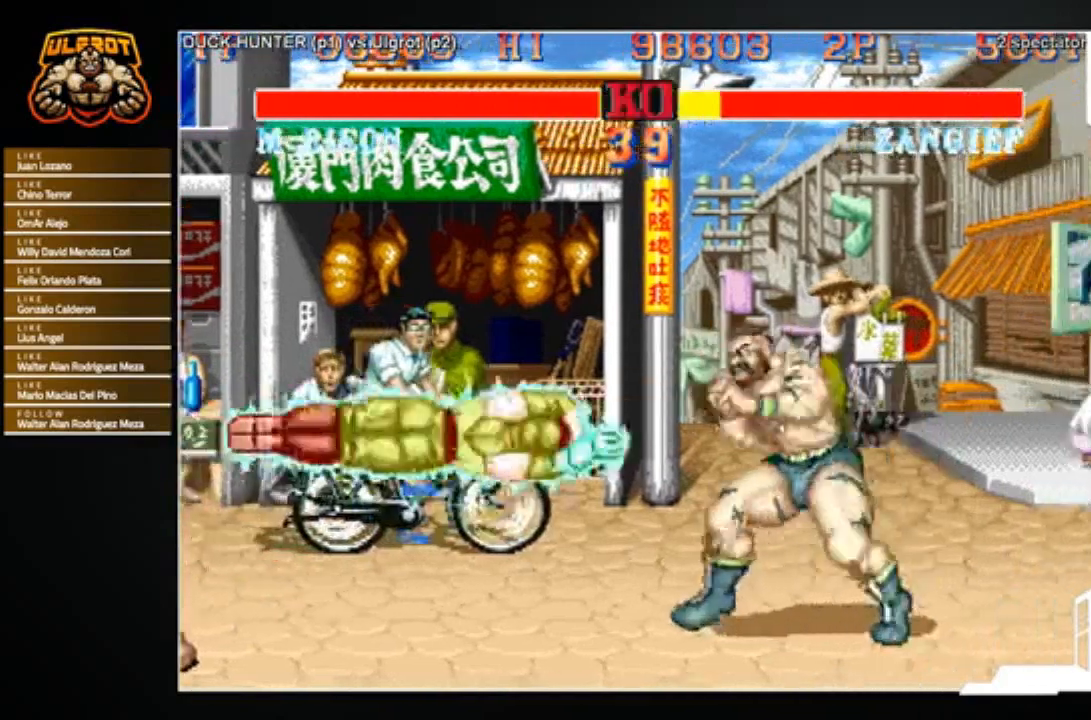
{"buttons": [], "left_stick": "right", "events": []}
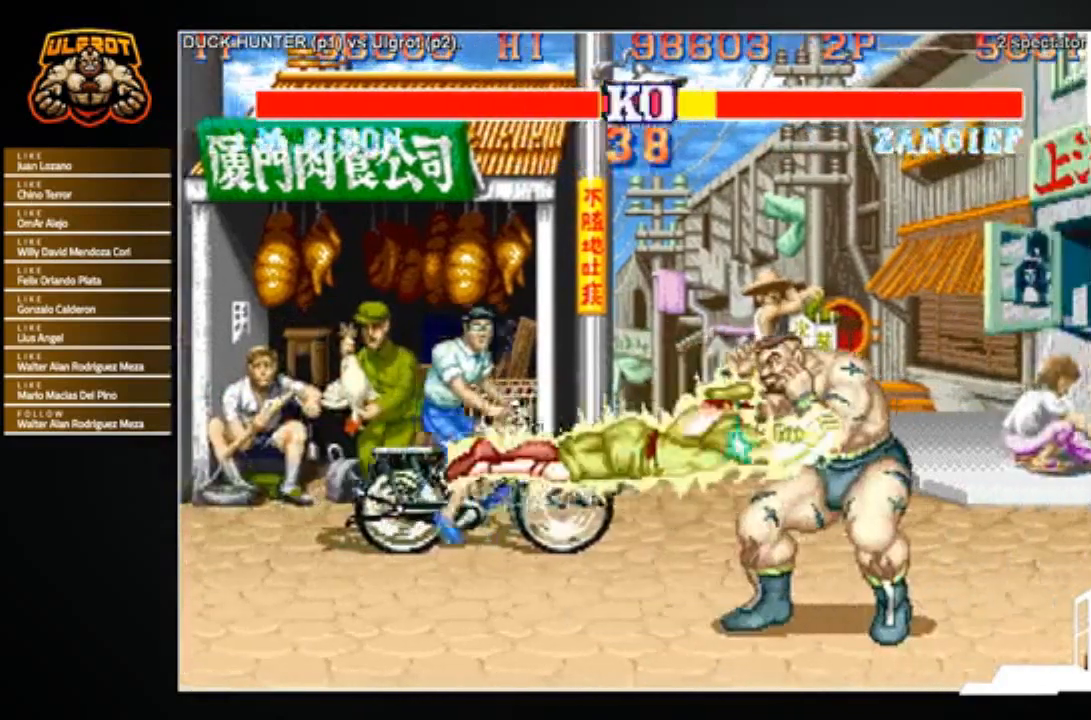
{"buttons": [], "left_stick": "right", "events": []}
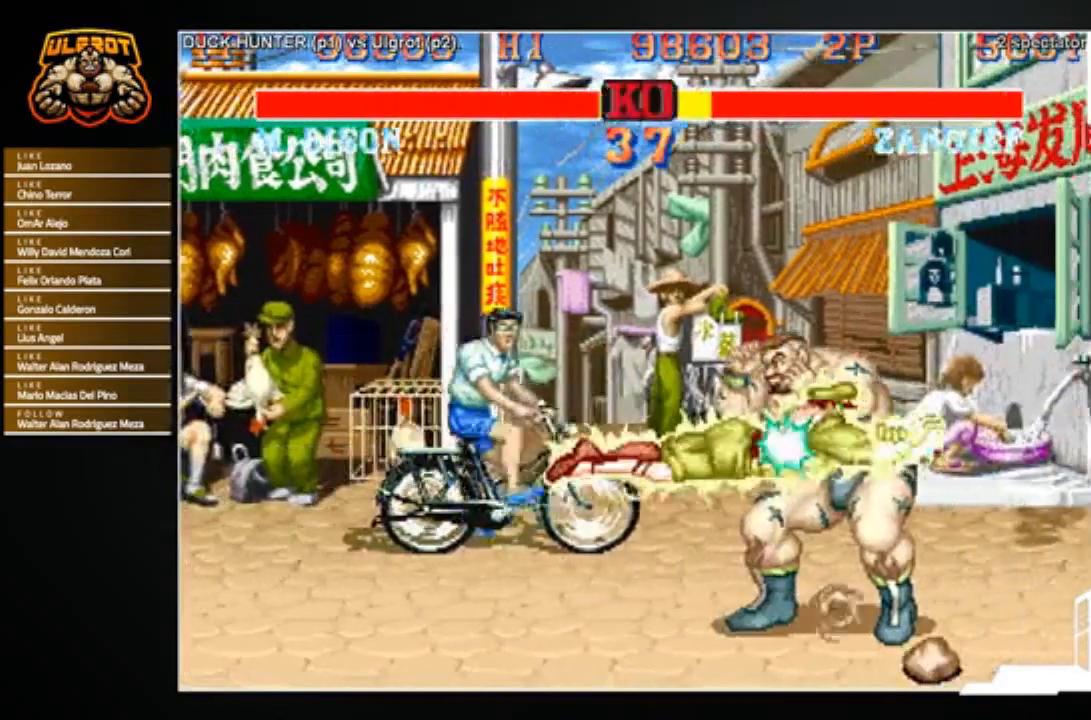
{"buttons": [], "left_stick": "up", "events": [[167, "left_stick", "center"], [434, "left_stick", "up"]]}
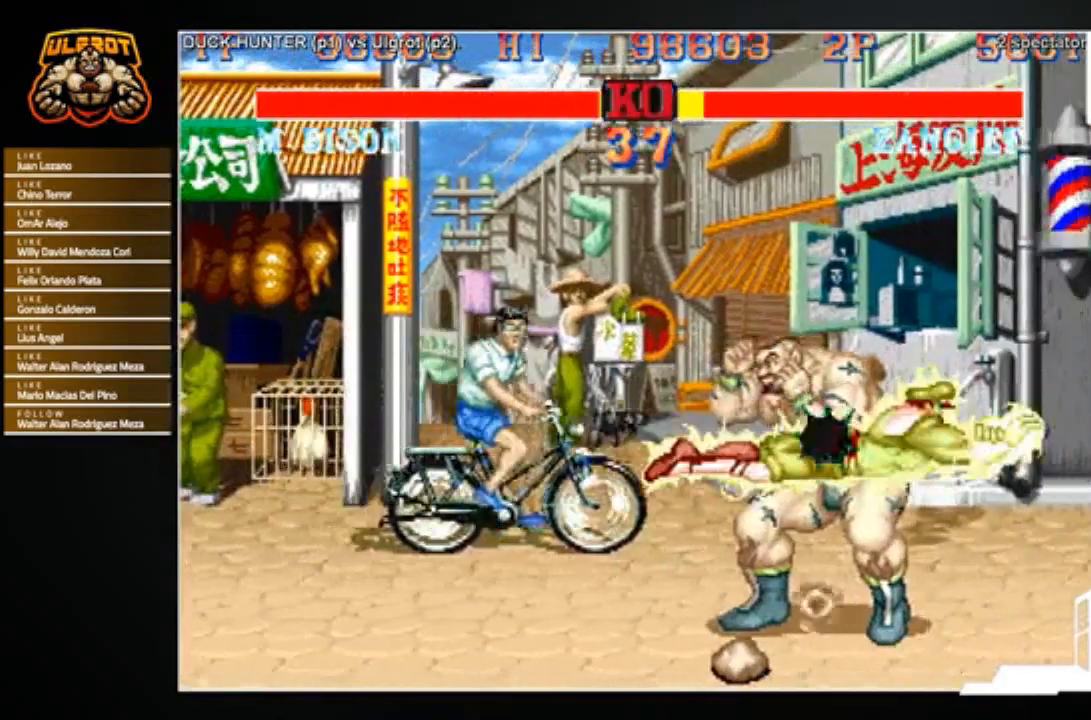
{"buttons": ["TRIANGLE"], "left_stick": "down-left", "events": [[100, "left_stick", "right"], [167, "left_stick", "down"], [234, "left_stick", "up-left"], [267, "TRIANGLE", "down"], [301, "TRIANGLE", "up"], [334, "left_stick", "up-right"], [367, "TRIANGLE", "down"], [434, "TRIANGLE", "up"], [434, "left_stick", "down-left"], [467, "TRIANGLE", "down"]]}
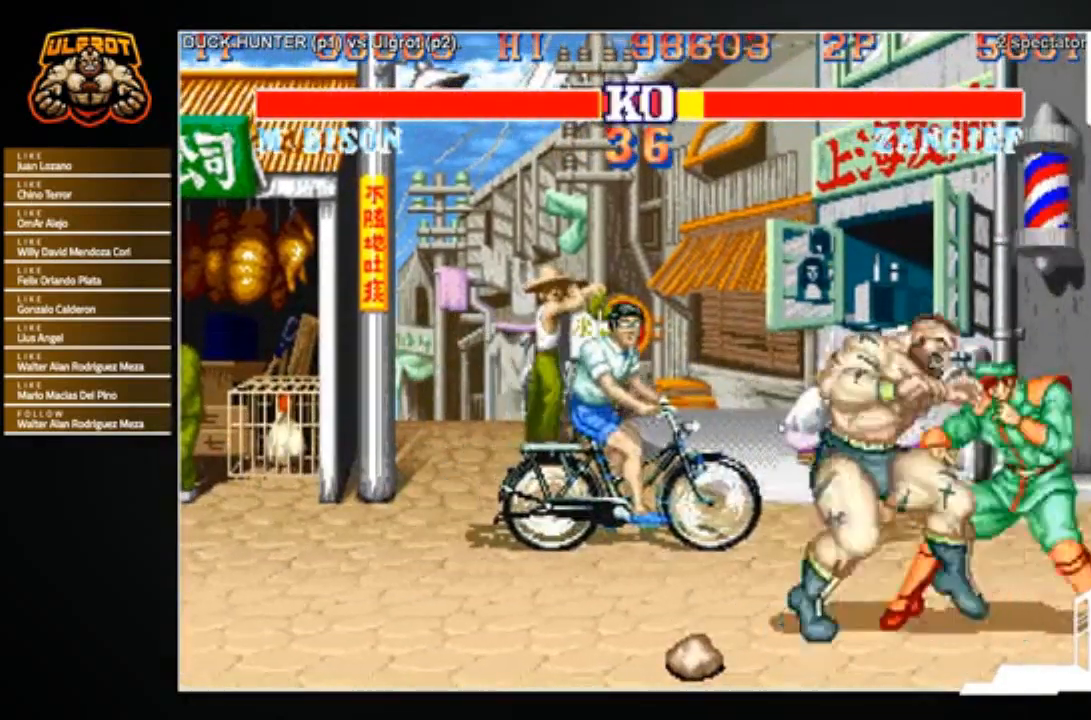
{"buttons": [], "left_stick": "center", "events": [[67, "TRIANGLE", "up"], [500, "left_stick", "center"]]}
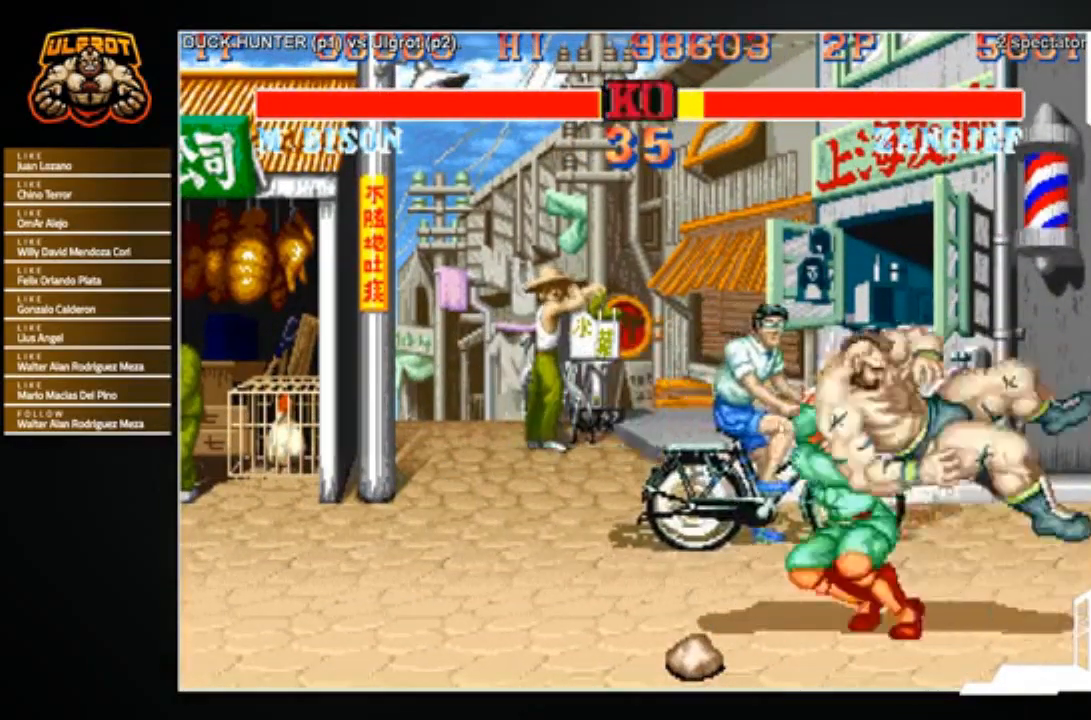
{"buttons": ["SQUARE", "TRIANGLE", "R1"], "left_stick": "center", "events": [[401, "R1", "down"], [401, "SQUARE", "down"], [401, "TRIANGLE", "down"]]}
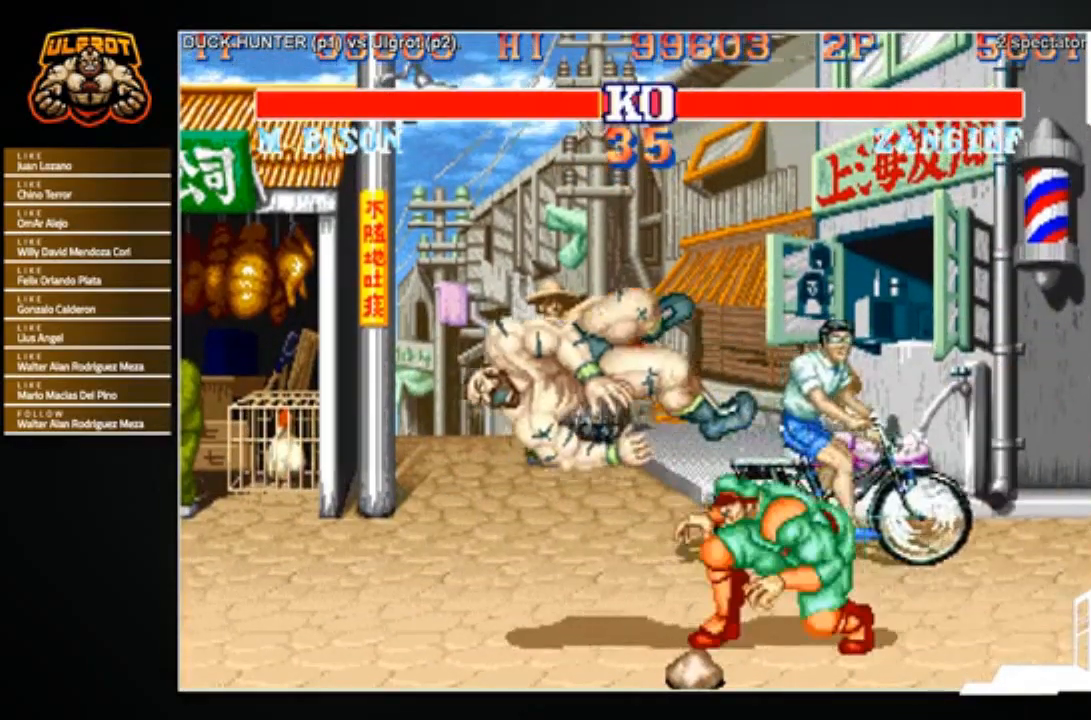
{"buttons": ["SQUARE", "TRIANGLE", "R1"], "left_stick": "down", "events": [[501, "left_stick", "down"]]}
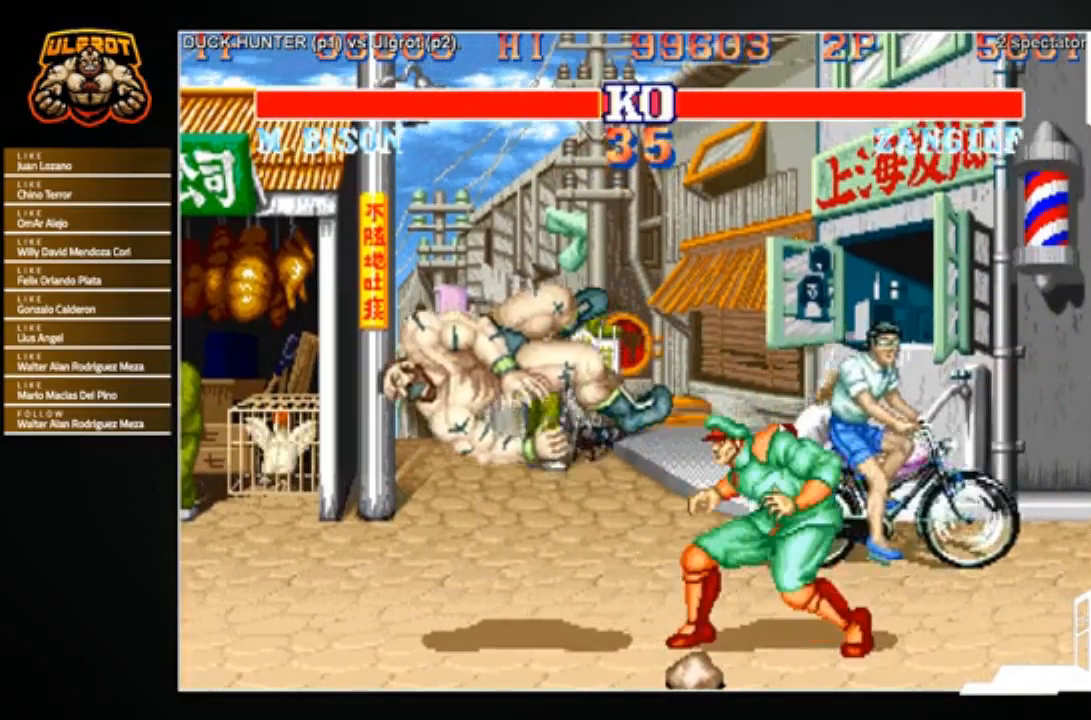
{"buttons": [], "left_stick": "center", "events": [[67, "TRIANGLE", "up"], [67, "left_stick", "down-right"], [100, "SQUARE", "up"], [200, "R1", "up"], [267, "left_stick", "center"]]}
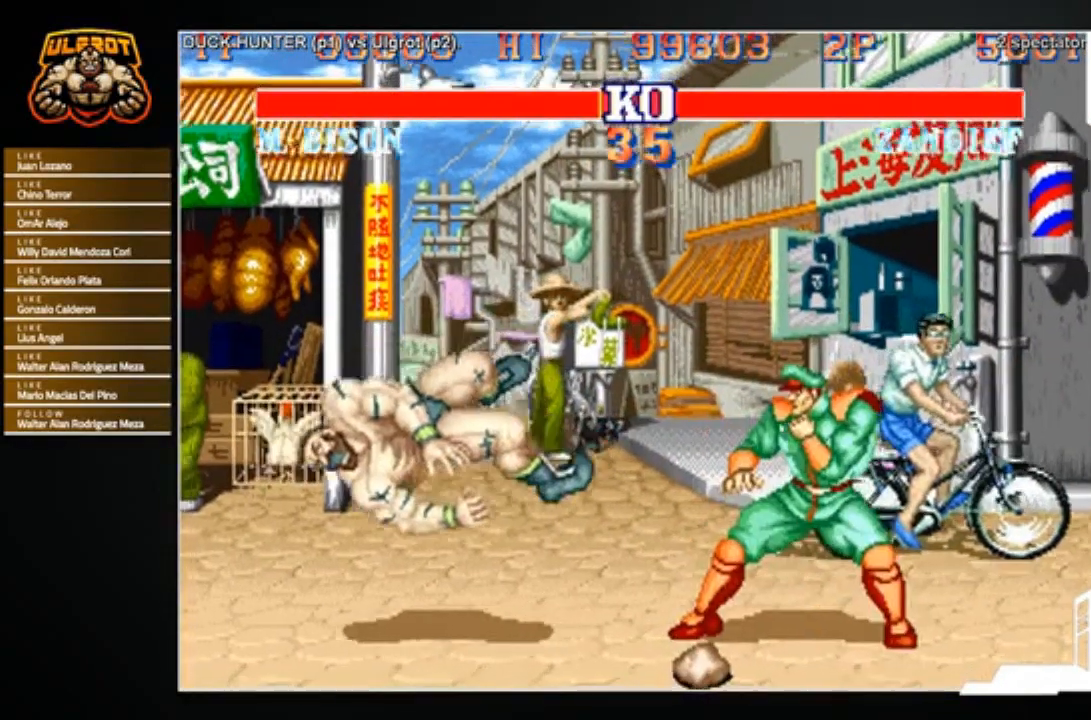
{"buttons": [], "left_stick": "center", "events": []}